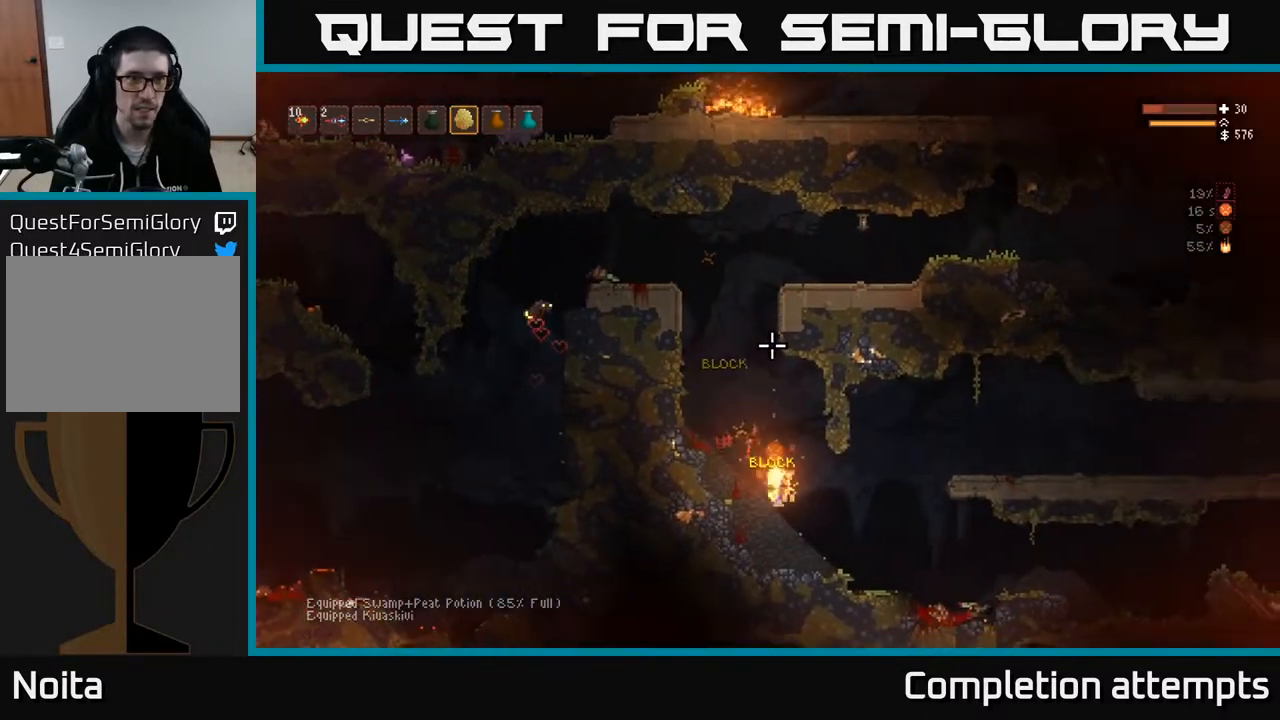
Gameplay with a controller (Xbox layout); each line is a JSON object with the inputs held at the frame after it. "events" lists button and stick changes between this image and that frame as [ms after this image, input, new state], when the widget could be followed in between.
{"buttons": ["R2"], "left_stick": "center", "right_stick": "up", "events": [[200, "L1", "down"], [267, "L1", "up"], [283, "R2", "down"]]}
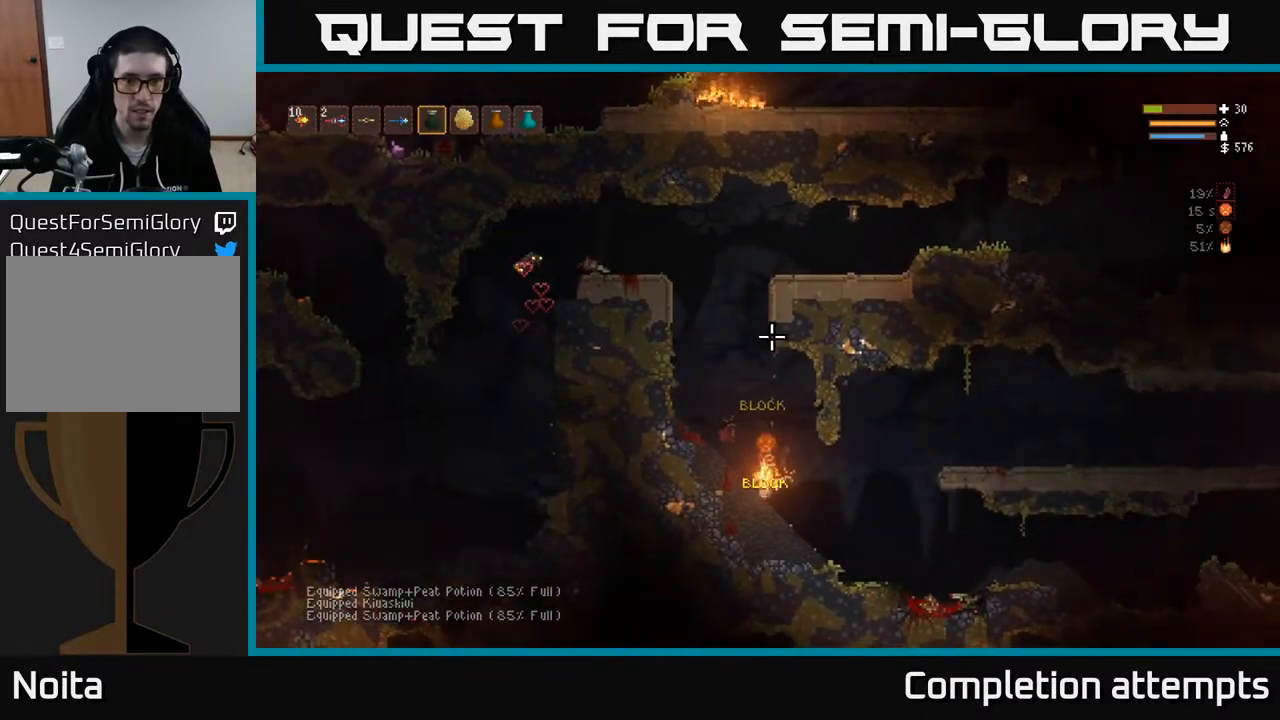
{"buttons": [], "left_stick": "center", "right_stick": "up", "events": [[17, "L2", "down"], [67, "R2", "up"], [383, "left_stick", "right"], [433, "L2", "up"], [500, "left_stick", "center"]]}
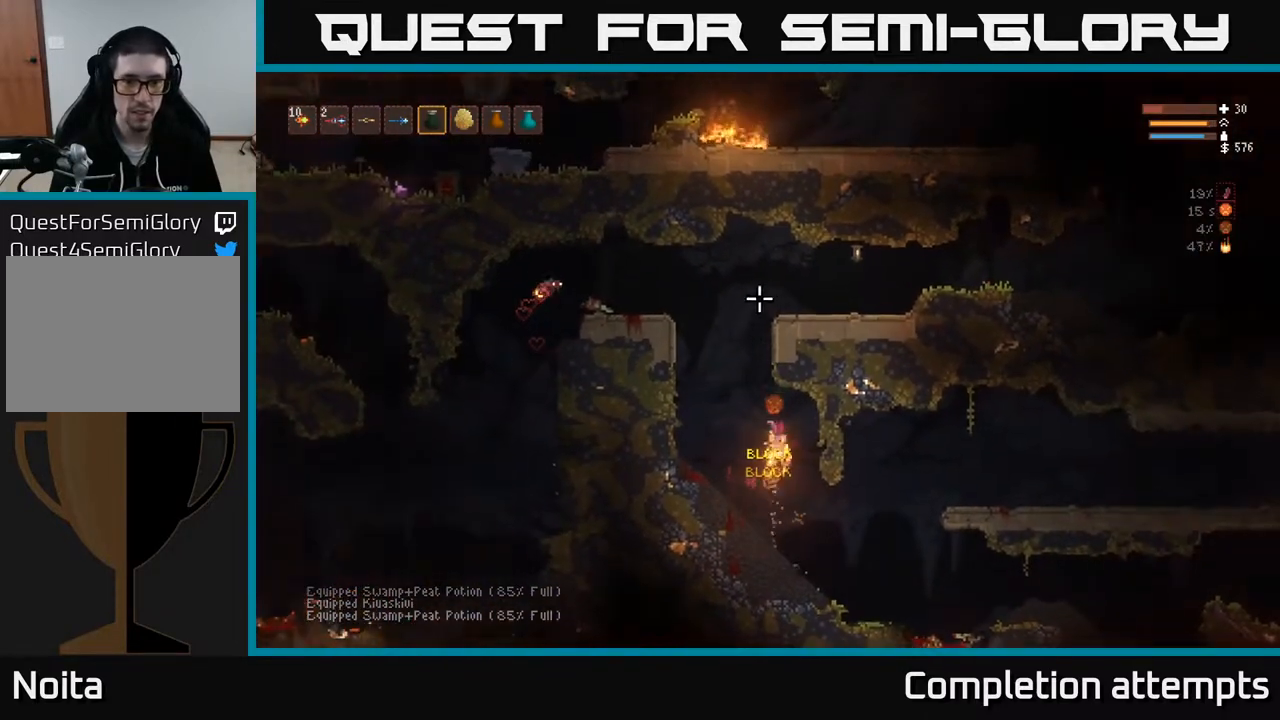
{"buttons": ["L2", "R2"], "left_stick": "center", "right_stick": "up", "events": [[317, "R2", "down"], [483, "L2", "down"]]}
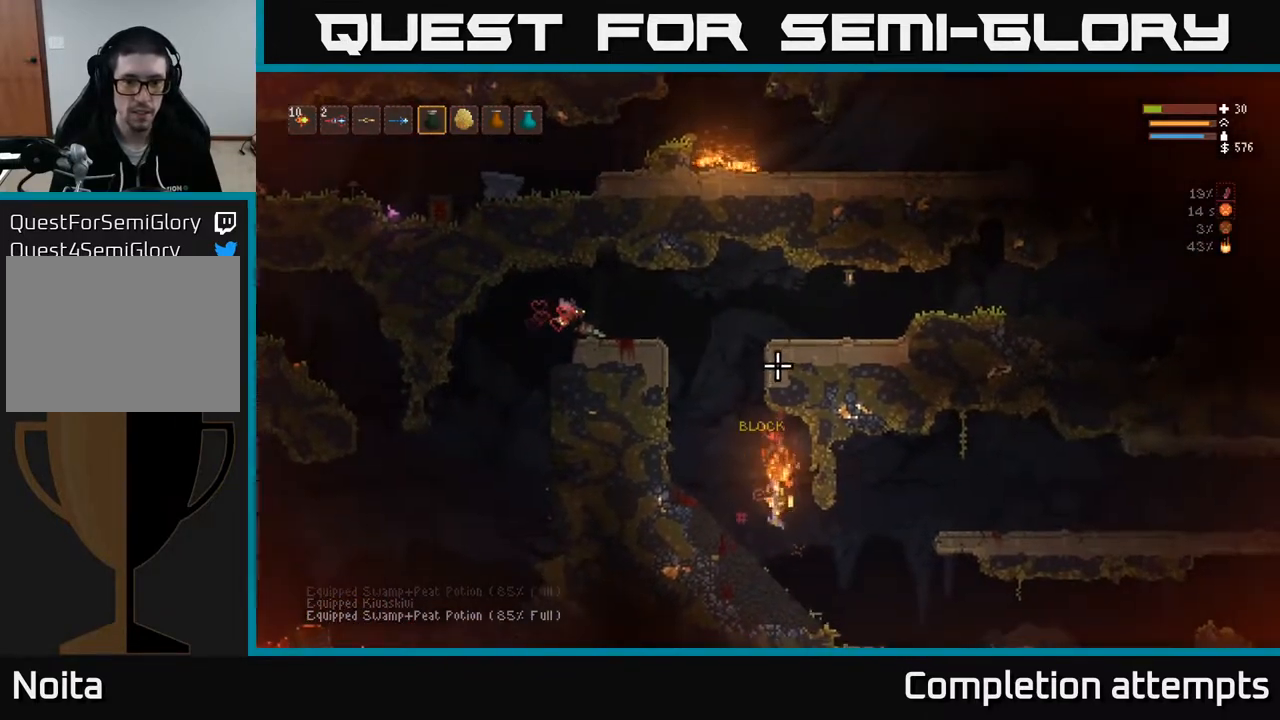
{"buttons": ["L2"], "left_stick": "center", "right_stick": "up", "events": [[450, "R2", "up"]]}
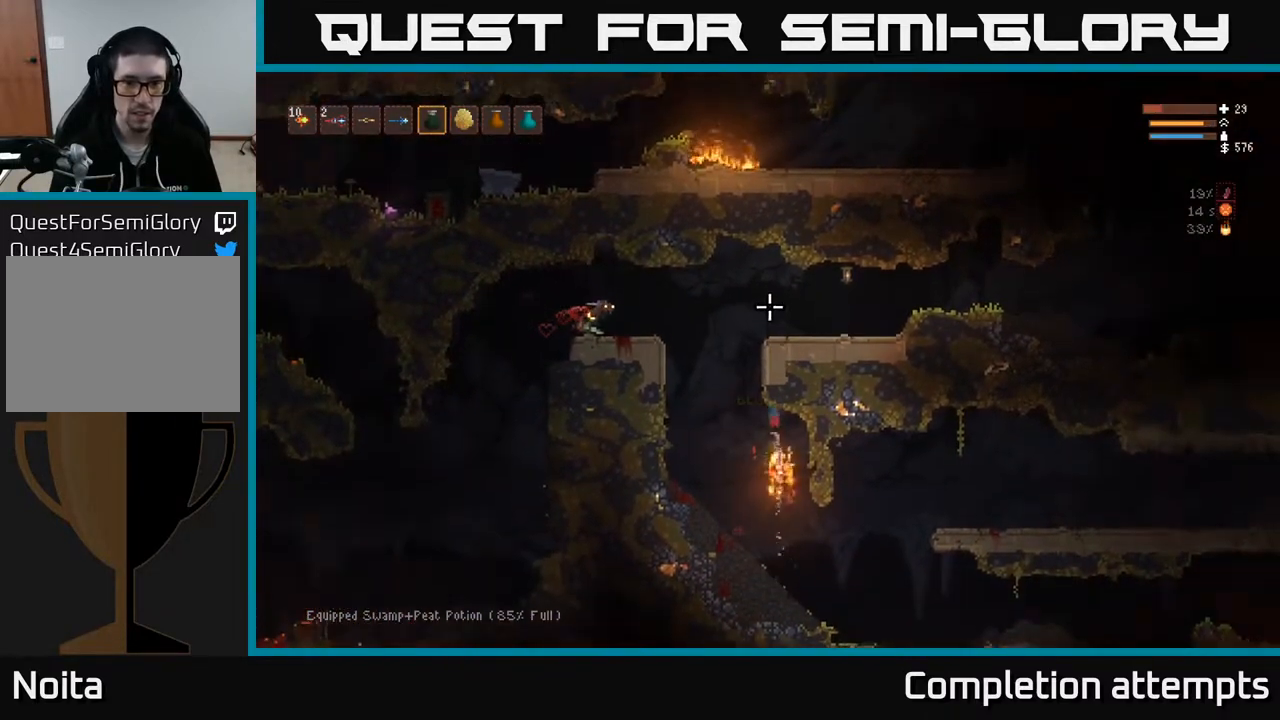
{"buttons": [], "left_stick": "center", "right_stick": "up", "events": [[200, "L2", "up"], [200, "left_stick", "down-right"], [317, "left_stick", "center"], [383, "left_stick", "down-left"], [483, "left_stick", "center"]]}
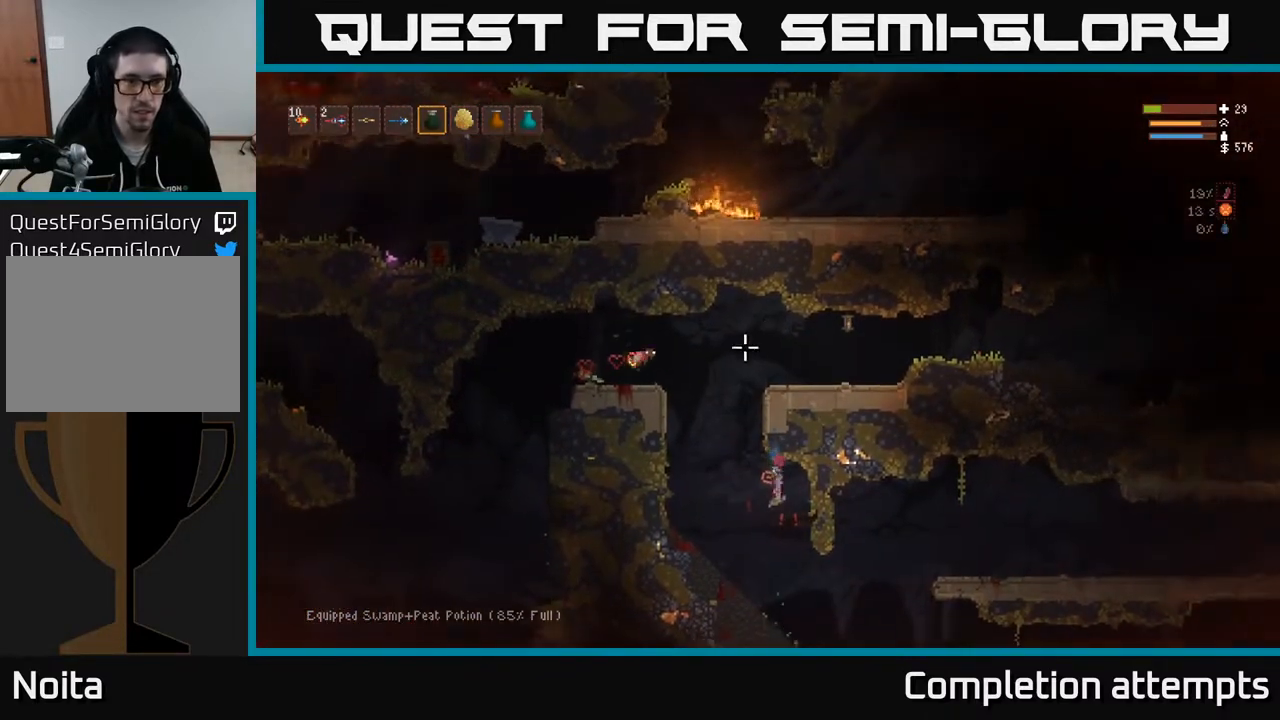
{"buttons": [], "left_stick": "right", "right_stick": "up-left", "events": [[33, "left_stick", "down-right"], [50, "right_stick", "up-left"], [333, "left_stick", "right"]]}
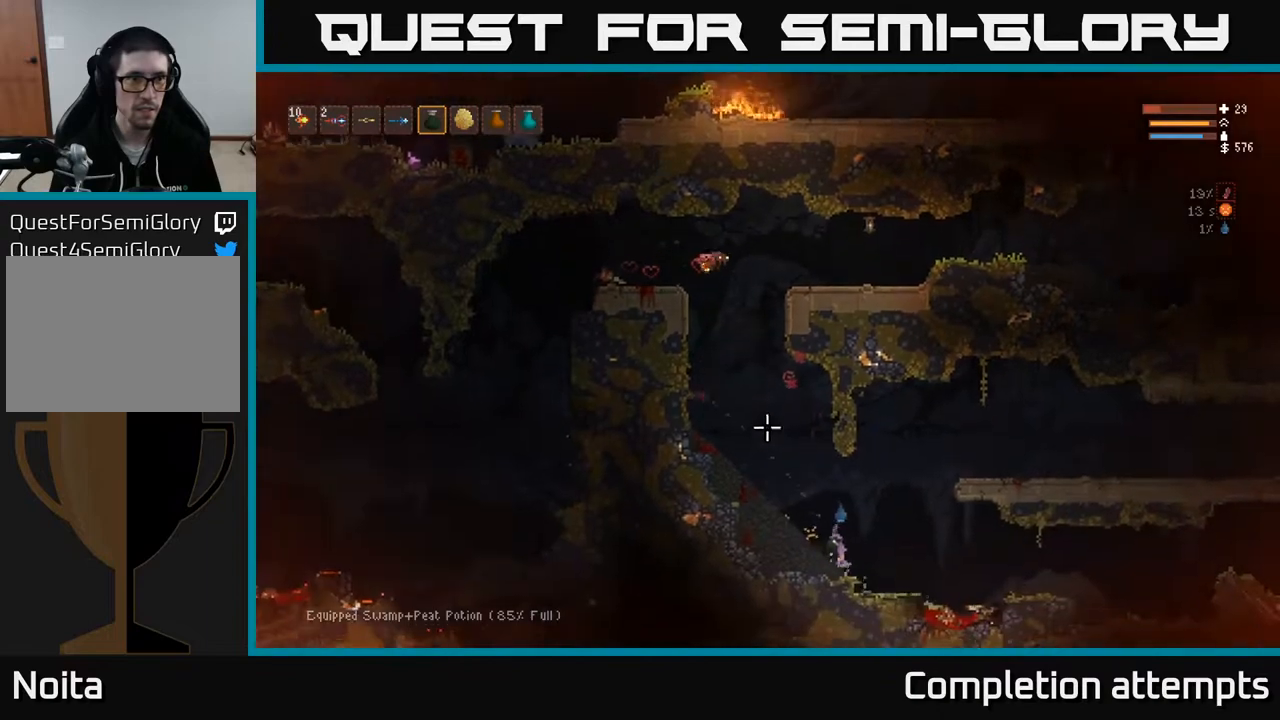
{"buttons": [], "left_stick": "center", "right_stick": "up-left", "events": [[67, "left_stick", "center"], [233, "L2", "down"], [450, "L2", "up"]]}
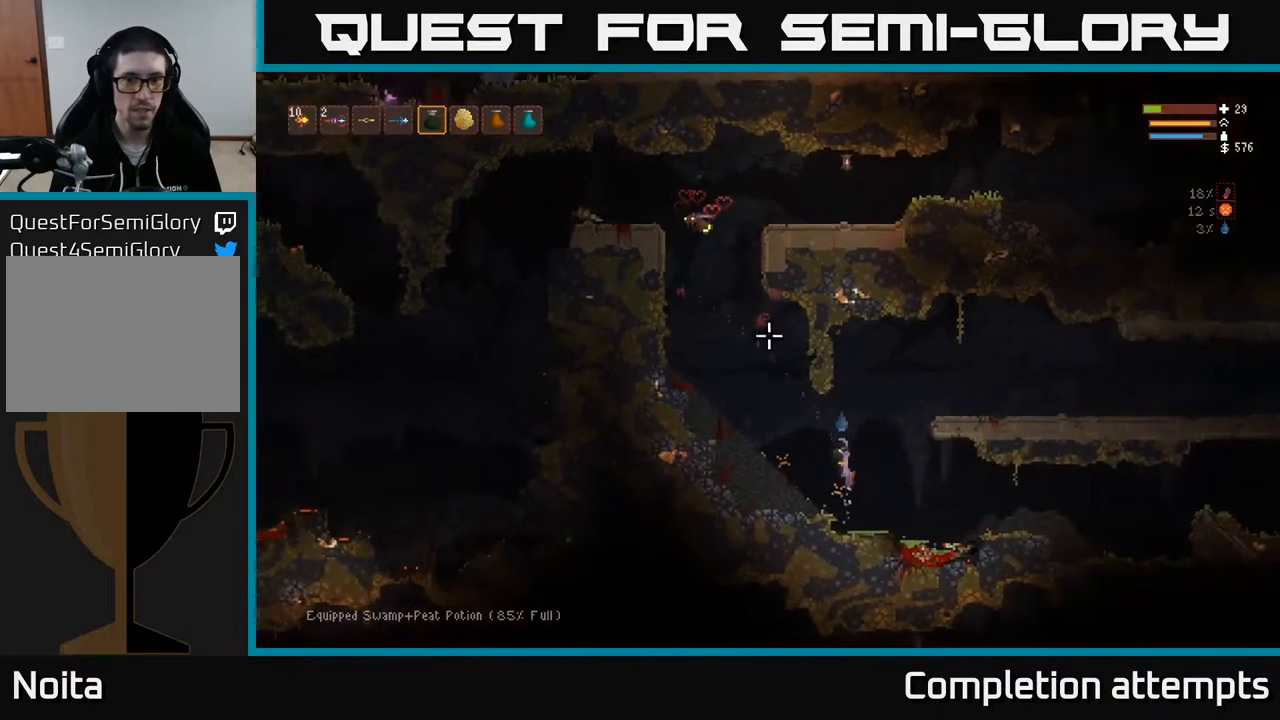
{"buttons": ["L1"], "left_stick": "center", "right_stick": "up-left", "events": [[150, "L1", "down"], [250, "L1", "up"], [333, "L1", "down"], [450, "L1", "up"], [500, "L1", "down"]]}
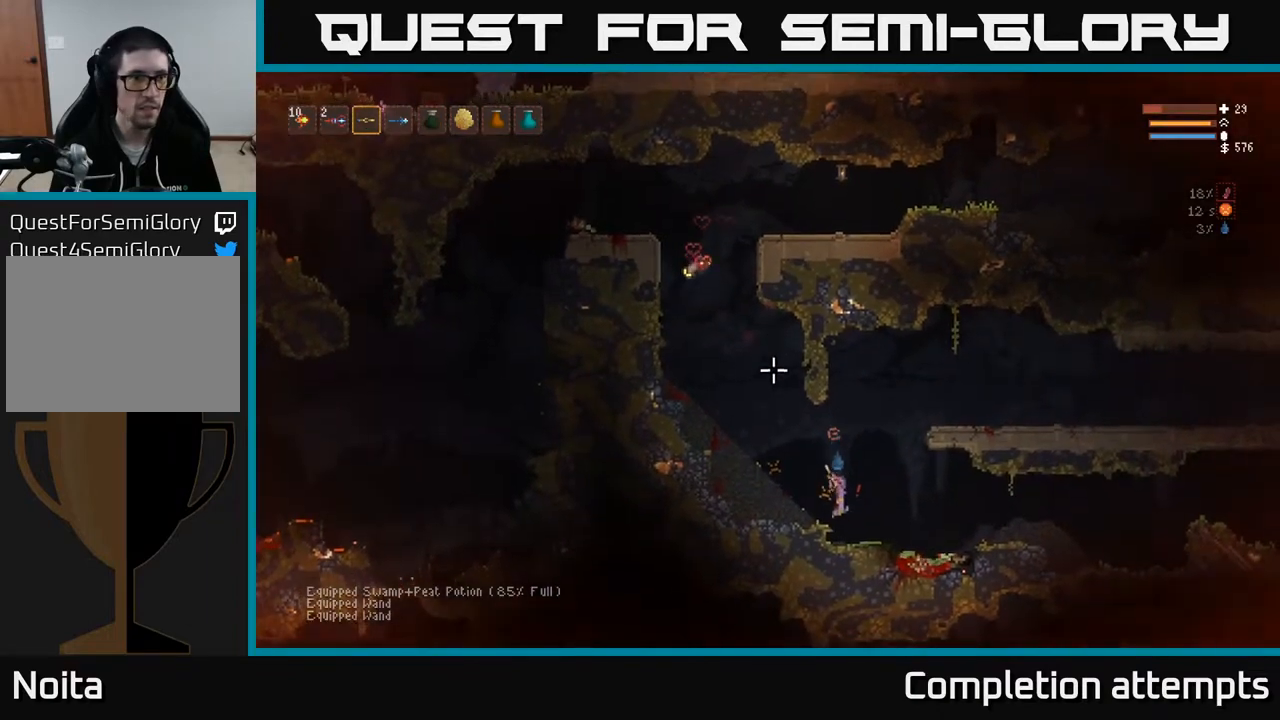
{"buttons": ["R1"], "left_stick": "center", "right_stick": "up", "events": [[50, "right_stick", "up"], [117, "L1", "up"], [433, "R1", "down"]]}
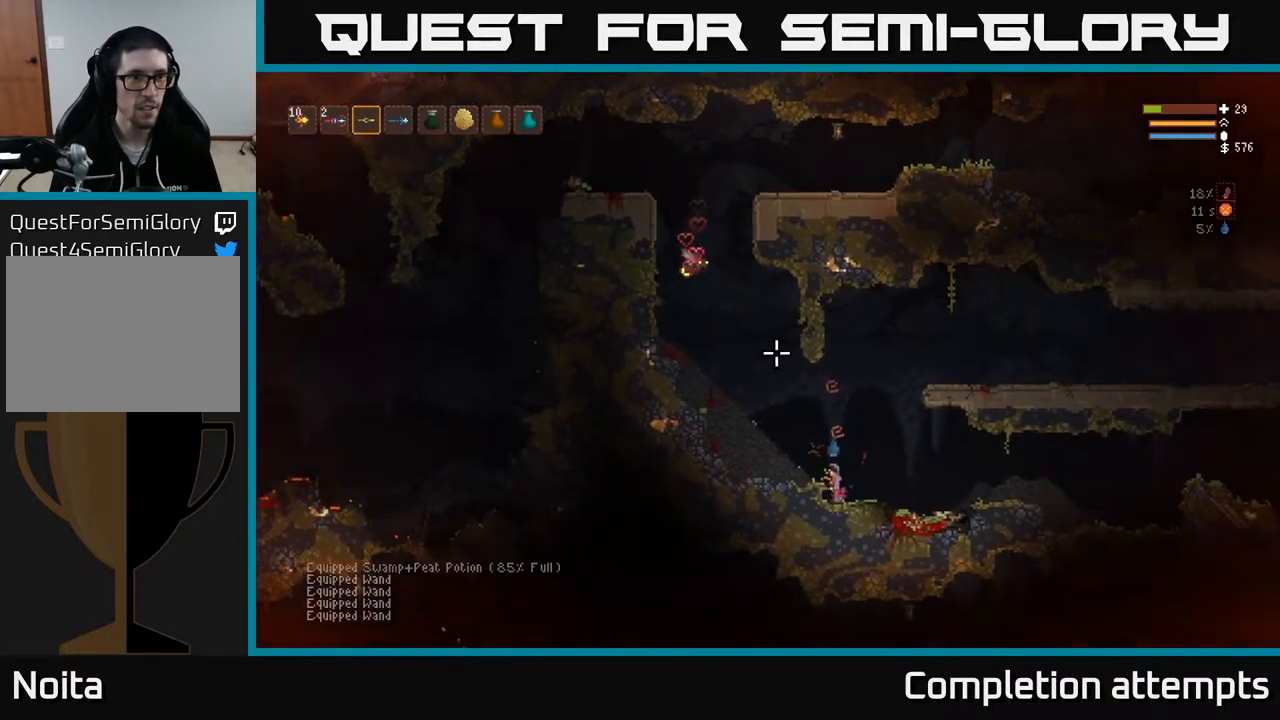
{"buttons": [], "left_stick": "center", "right_stick": "up", "events": [[33, "R1", "up"], [83, "R1", "down"], [183, "R1", "up"]]}
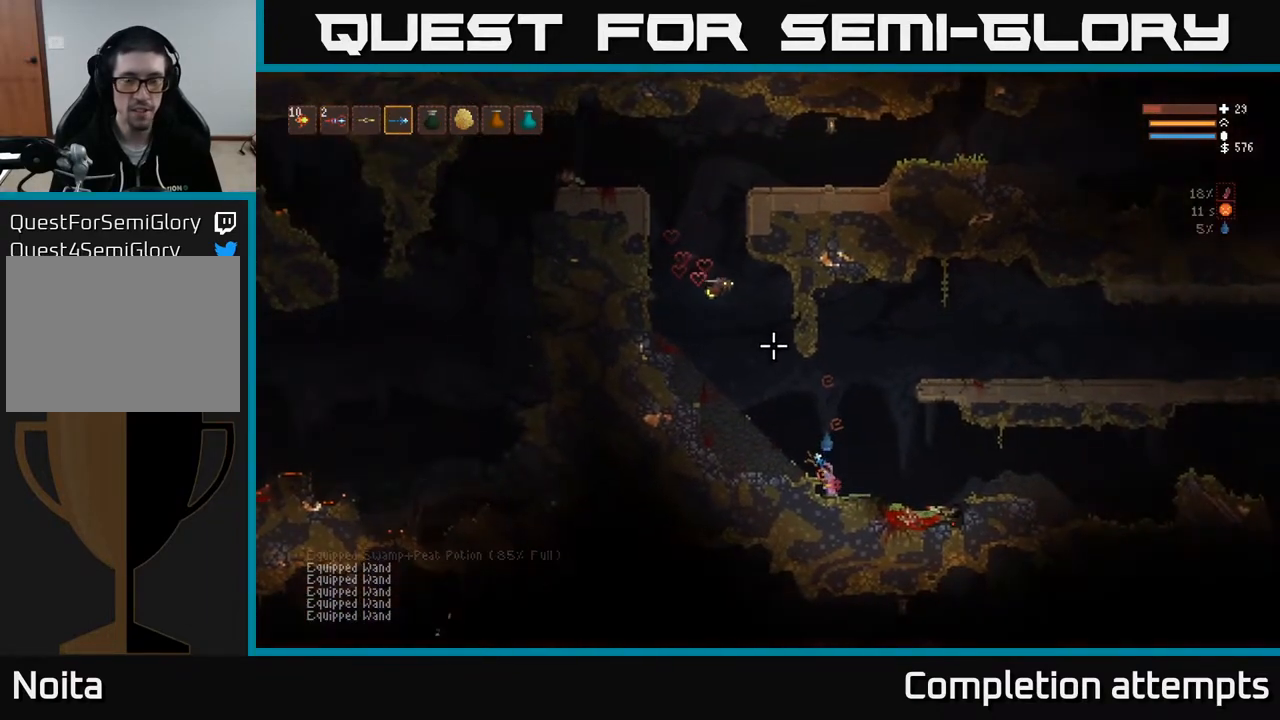
{"buttons": [], "left_stick": "up-left", "right_stick": "up", "events": [[33, "L2", "down"], [67, "left_stick", "left"], [250, "L2", "up"], [467, "left_stick", "up-left"]]}
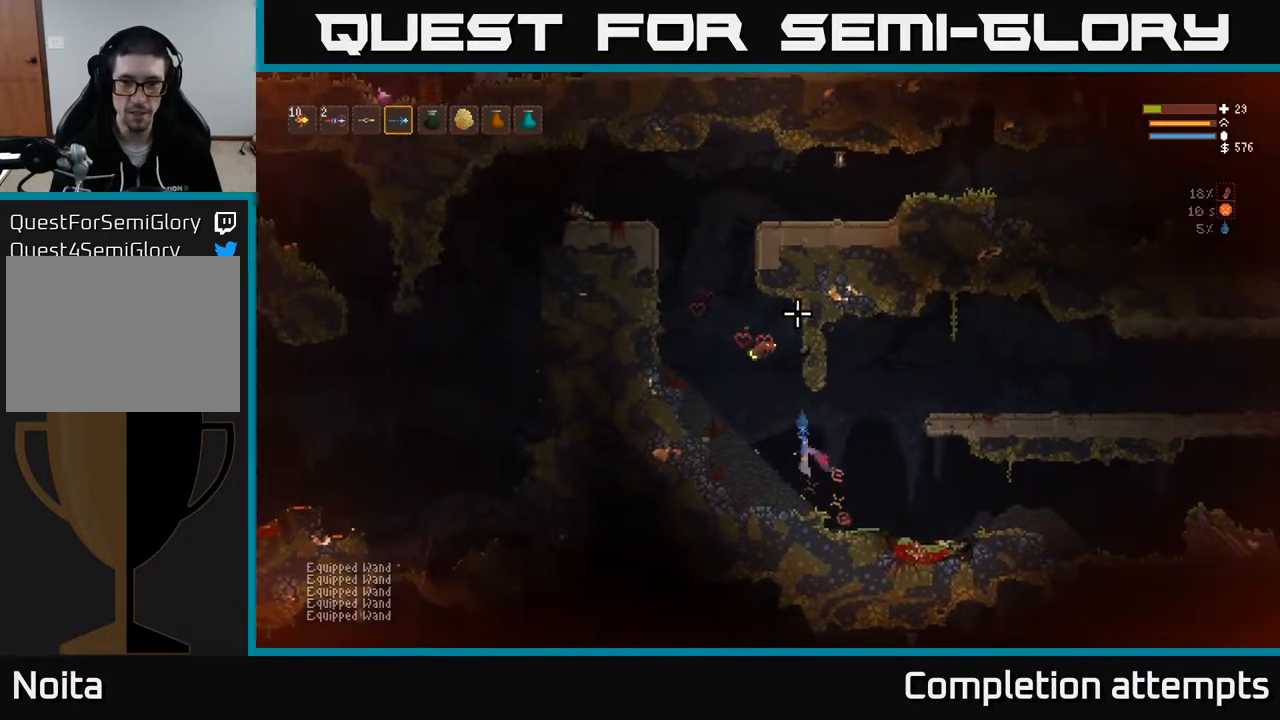
{"buttons": ["L2"], "left_stick": "left", "right_stick": "up-right", "events": [[100, "left_stick", "center"], [117, "right_stick", "right"], [400, "left_stick", "left"], [417, "L2", "down"], [483, "right_stick", "up-right"]]}
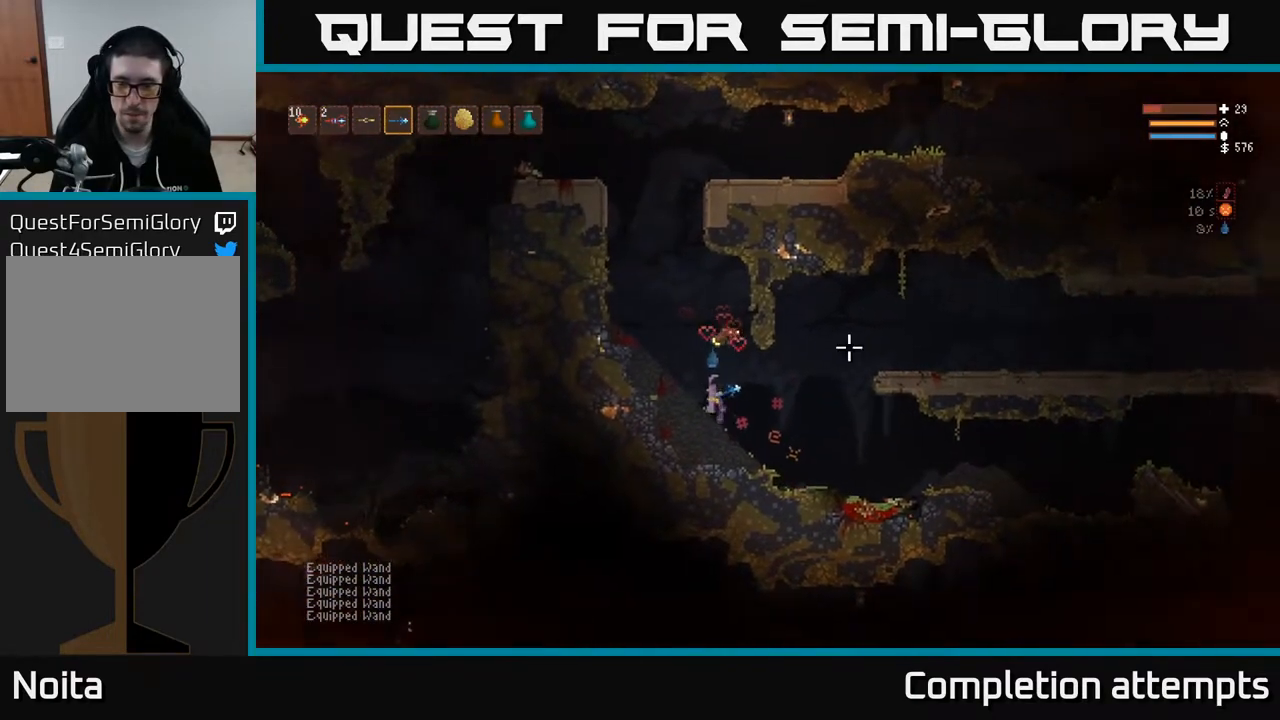
{"buttons": ["L2"], "left_stick": "left", "right_stick": "up-left", "events": [[467, "right_stick", "up-left"]]}
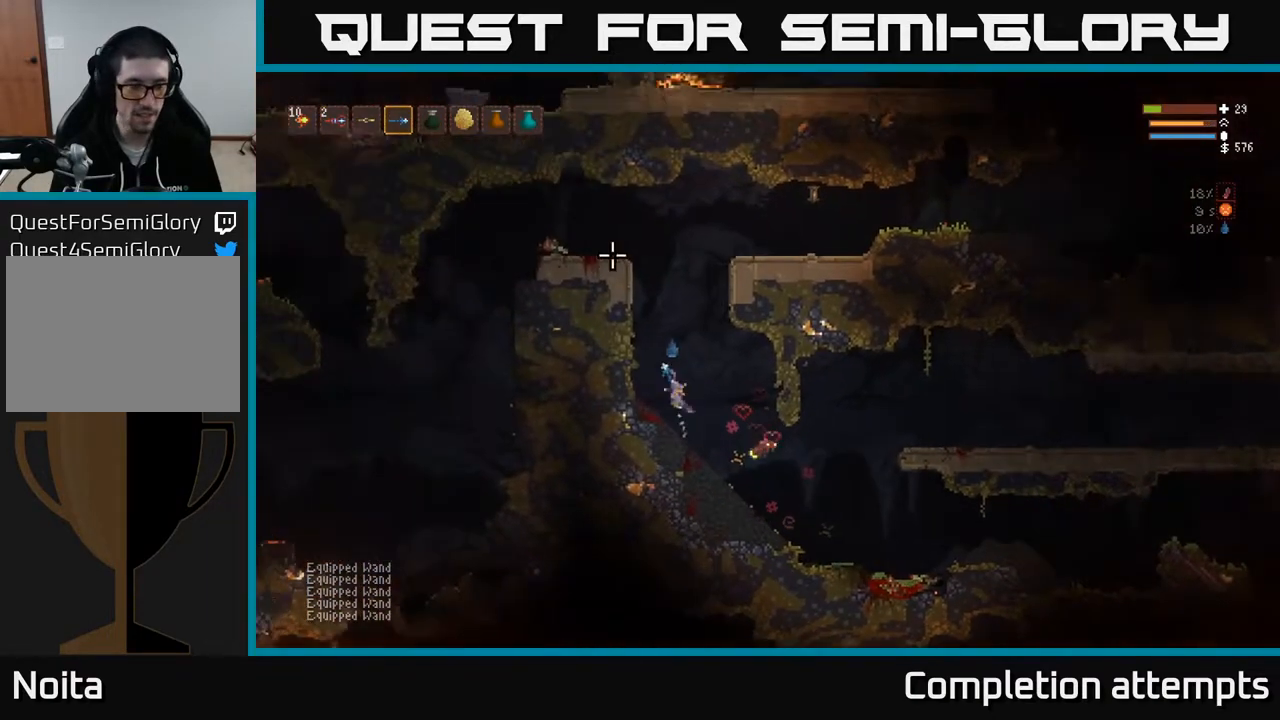
{"buttons": ["L2"], "left_stick": "center", "right_stick": "left", "events": [[67, "left_stick", "center"], [417, "right_stick", "left"]]}
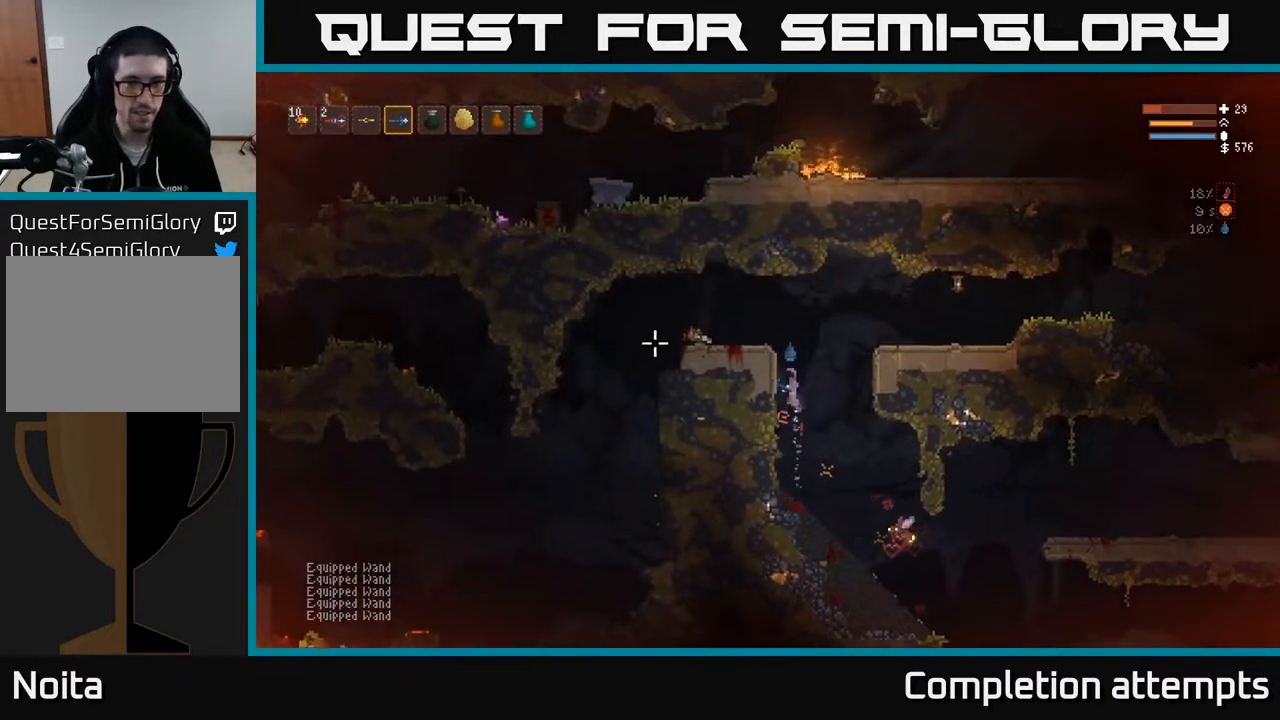
{"buttons": [], "left_stick": "left", "right_stick": "down-left", "events": [[183, "left_stick", "left"], [383, "L2", "up"], [483, "right_stick", "down-left"]]}
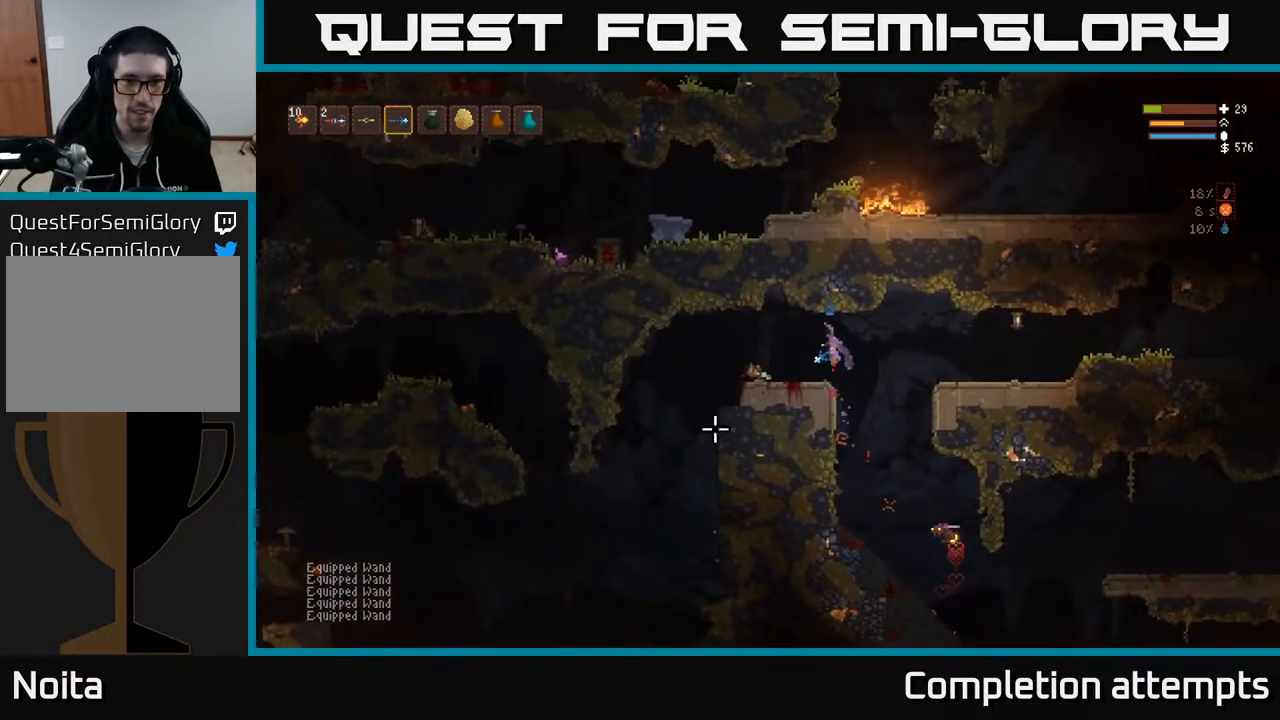
{"buttons": [], "left_stick": "left", "right_stick": "left", "events": [[117, "right_stick", "left"], [333, "L2", "down"], [400, "L2", "up"]]}
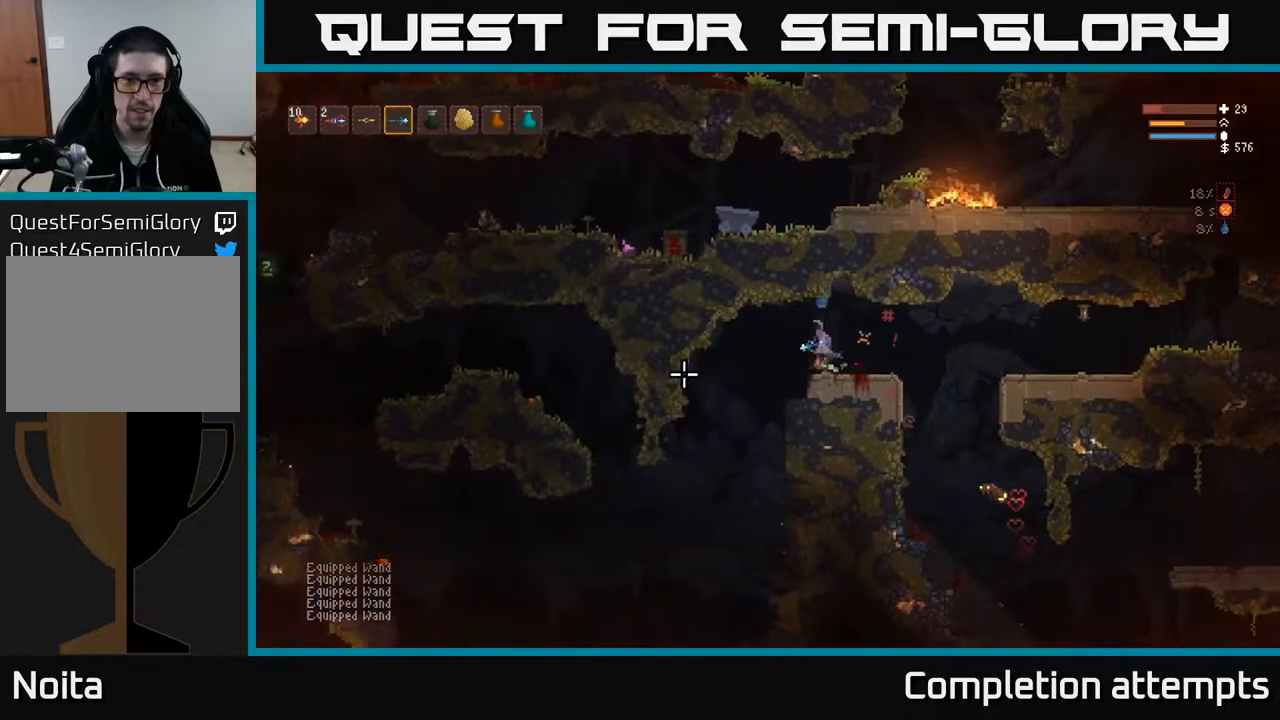
{"buttons": [], "left_stick": "left", "right_stick": "down-left", "events": [[83, "right_stick", "down-left"]]}
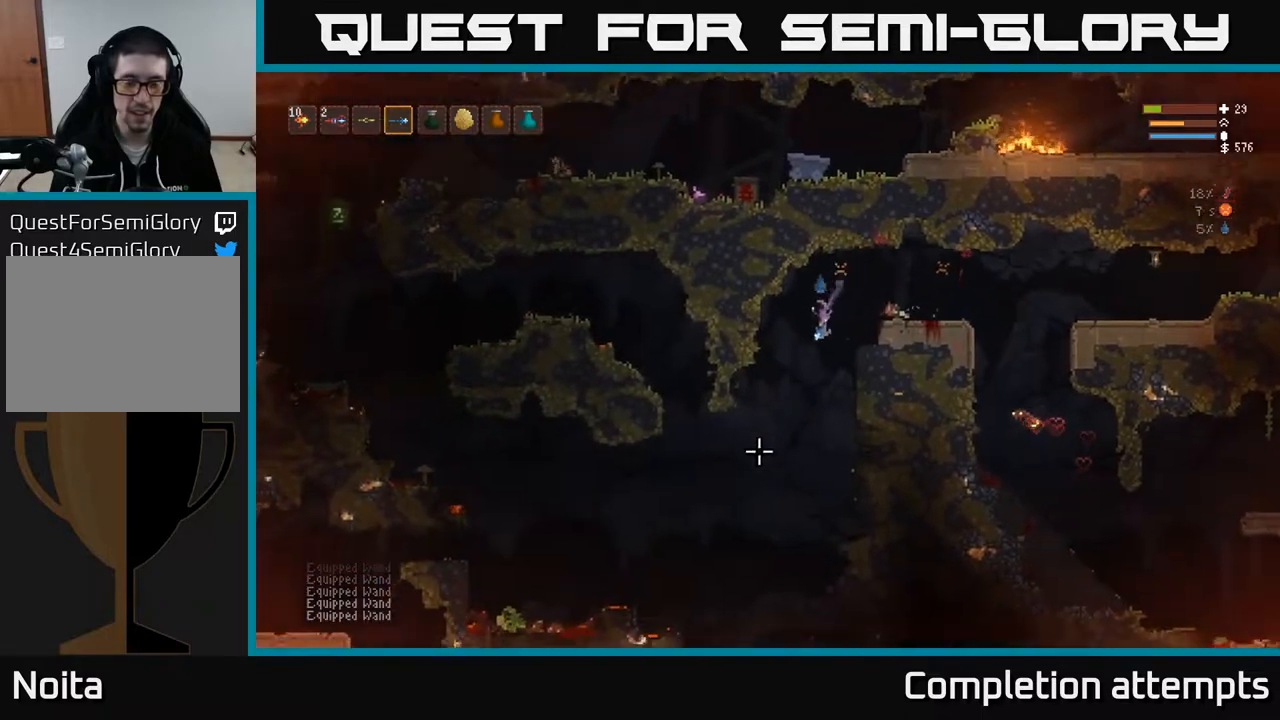
{"buttons": [], "left_stick": "center", "right_stick": "down-left", "events": [[433, "left_stick", "center"]]}
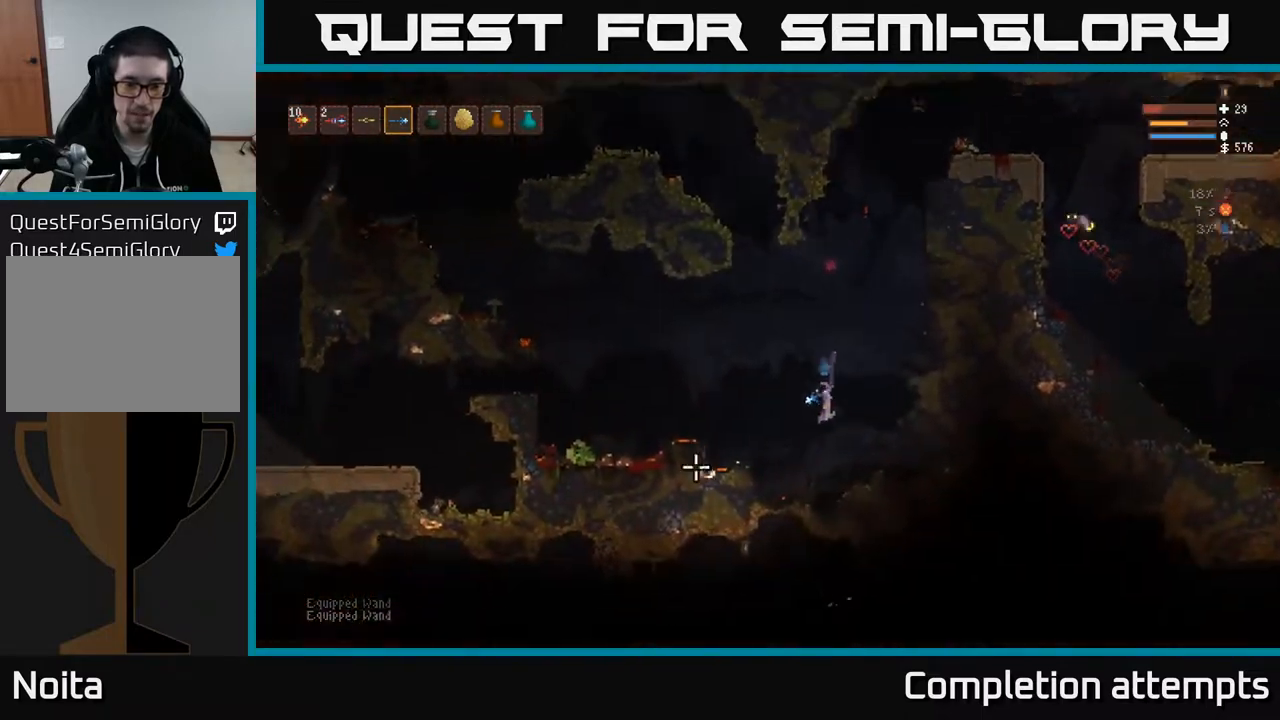
{"buttons": [], "left_stick": "left", "right_stick": "down-left", "events": [[33, "right_stick", "left"], [100, "L2", "down"], [250, "left_stick", "left"], [450, "L2", "up"], [500, "right_stick", "down-left"]]}
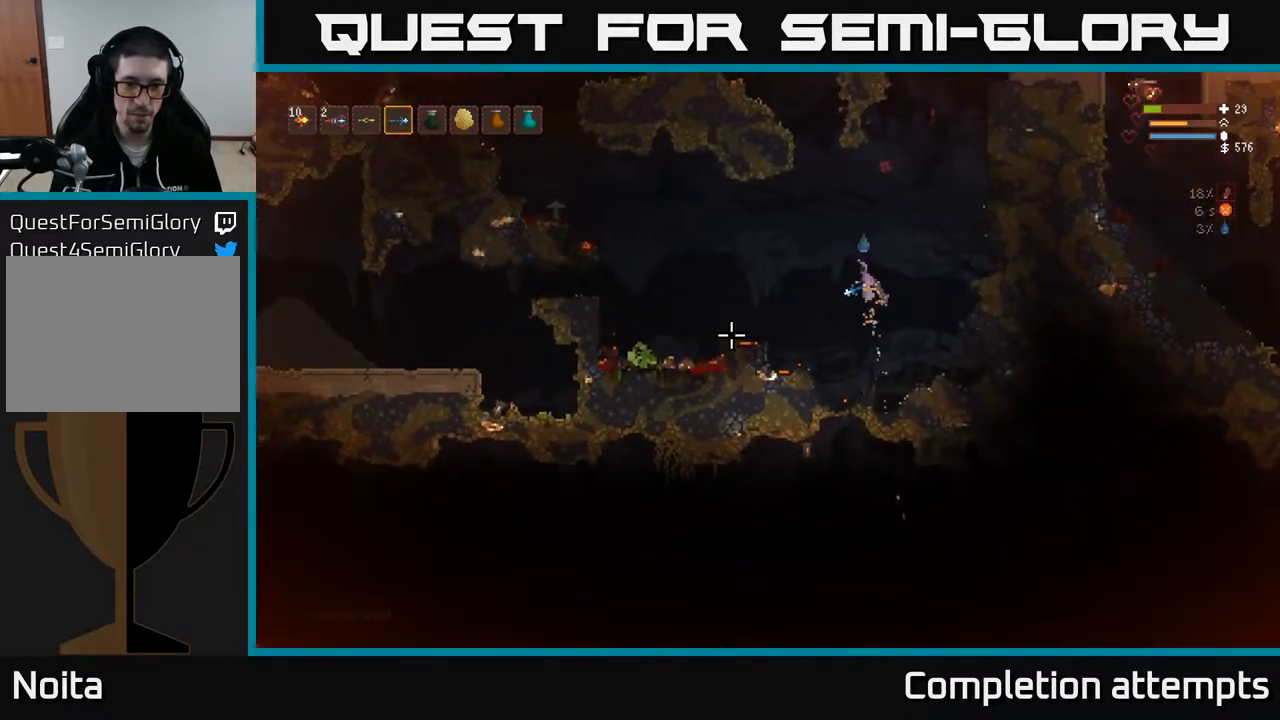
{"buttons": [], "left_stick": "right", "right_stick": "down-left", "events": [[183, "left_stick", "center"], [217, "L2", "down"], [233, "left_stick", "right"], [433, "L2", "up"]]}
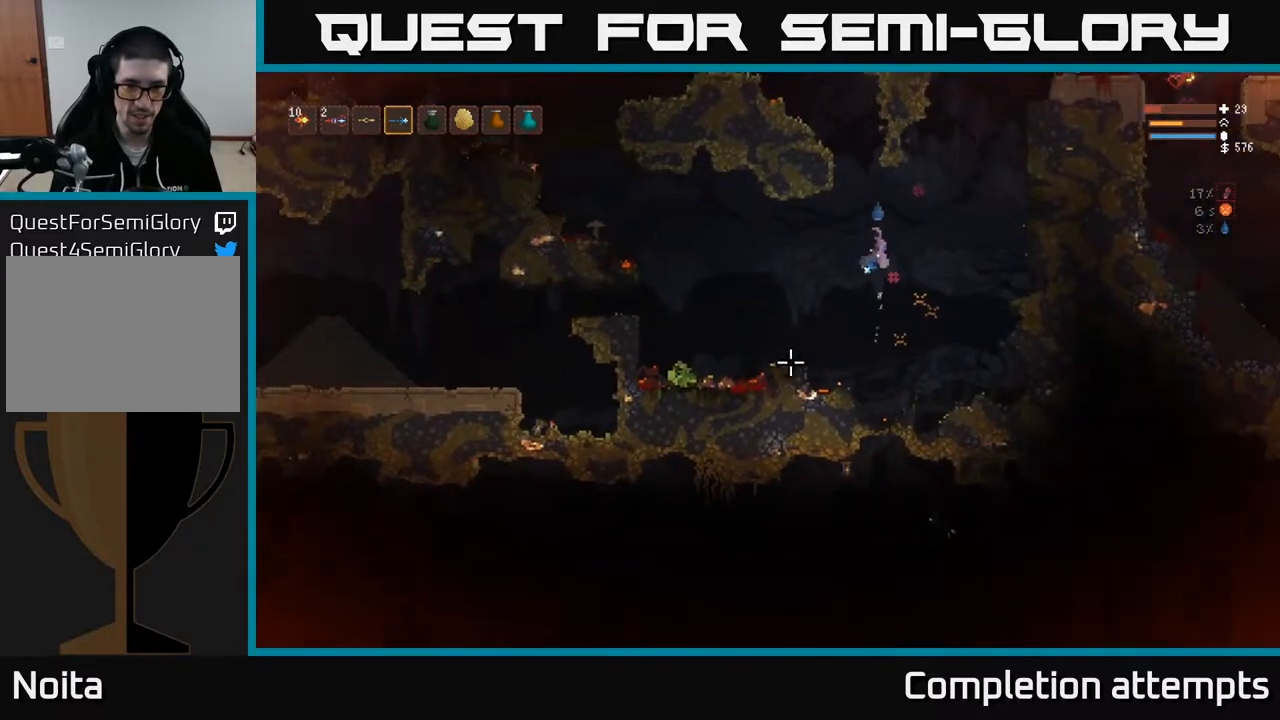
{"buttons": ["L2"], "left_stick": "right", "right_stick": "down-left", "events": [[67, "L2", "down"], [217, "L2", "up"], [483, "L2", "down"]]}
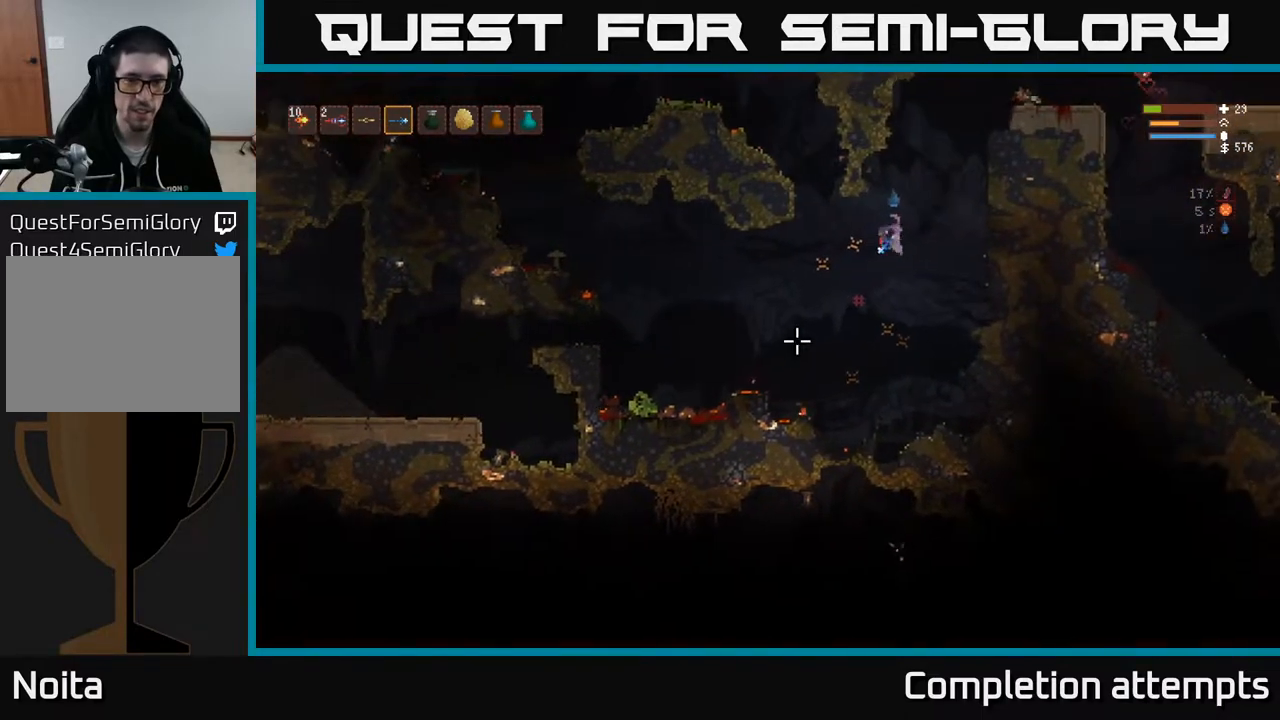
{"buttons": ["L2"], "left_stick": "center", "right_stick": "up-right", "events": [[233, "right_stick", "center"], [300, "right_stick", "up-right"], [483, "left_stick", "center"]]}
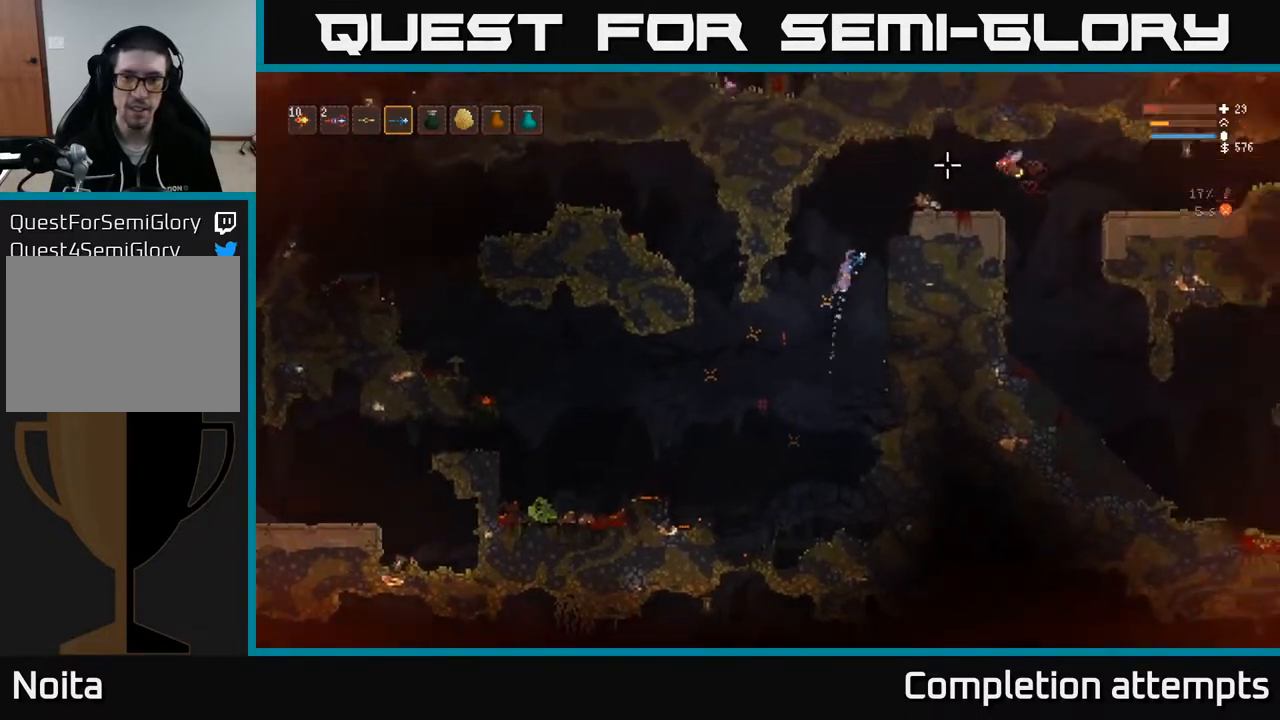
{"buttons": ["L2"], "left_stick": "right", "right_stick": "right", "events": [[233, "left_stick", "right"], [383, "right_stick", "right"]]}
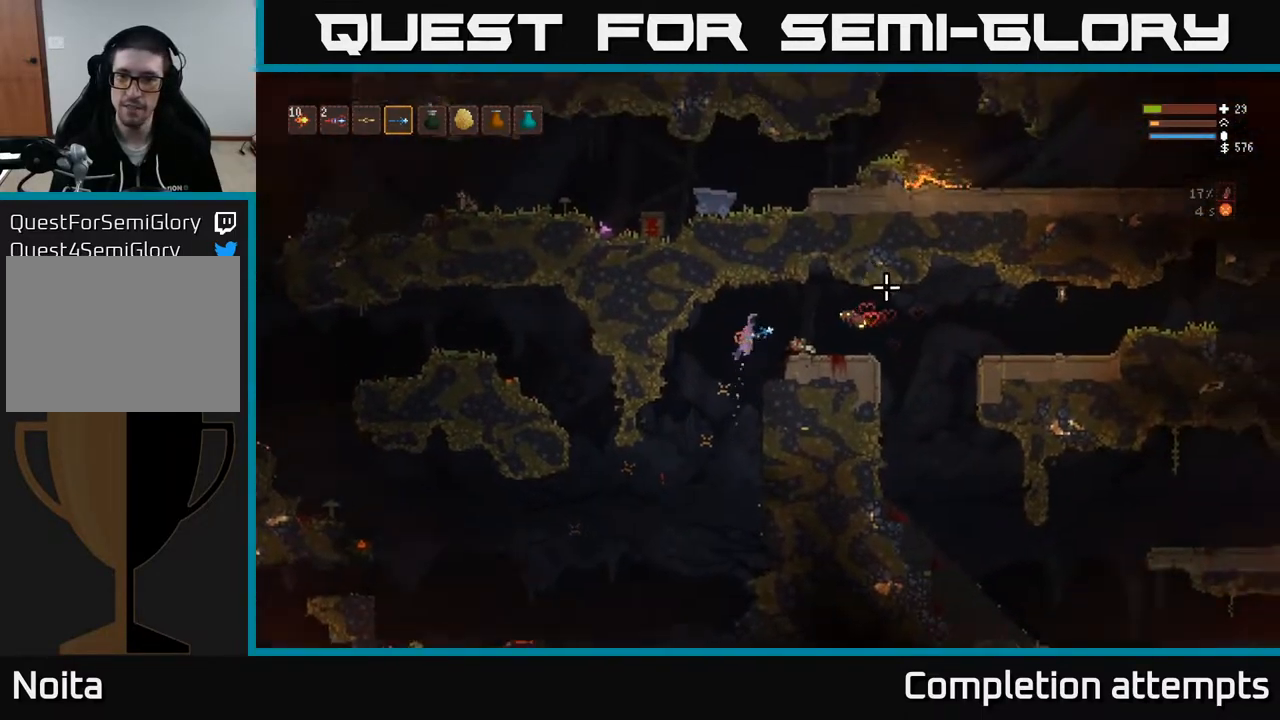
{"buttons": [], "left_stick": "right", "right_stick": "right", "events": [[50, "L2", "up"]]}
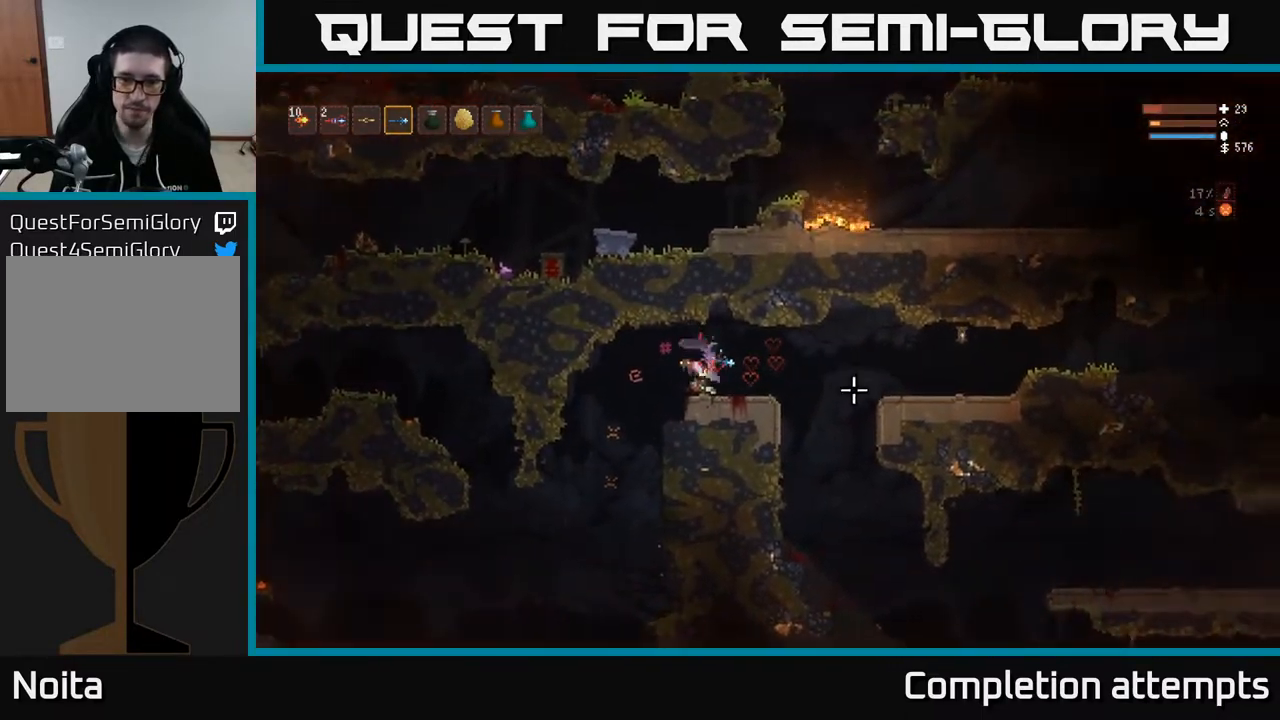
{"buttons": [], "left_stick": "right", "right_stick": "left", "events": [[17, "right_stick", "center"], [67, "right_stick", "left"], [217, "R2", "down"], [317, "L2", "down"], [383, "R2", "up"], [467, "L2", "up"]]}
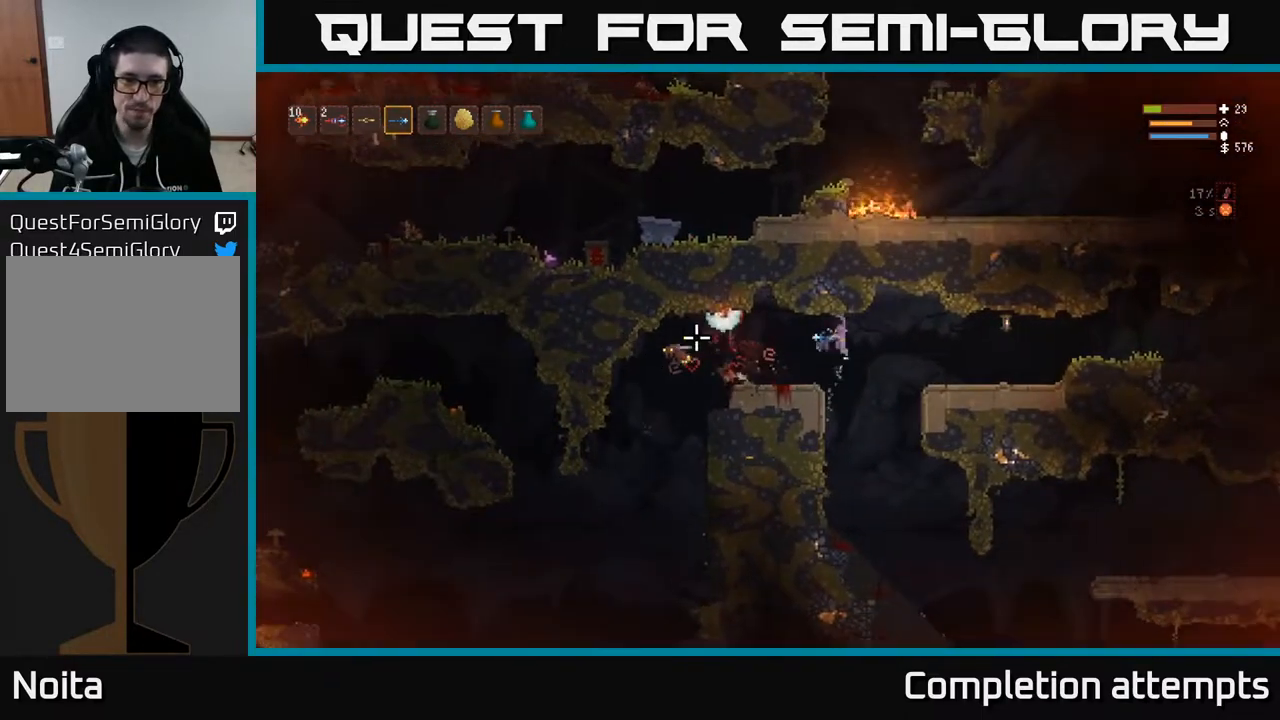
{"buttons": ["L2"], "left_stick": "right", "right_stick": "left", "events": [[200, "R2", "down"], [300, "R2", "up"], [500, "L2", "down"]]}
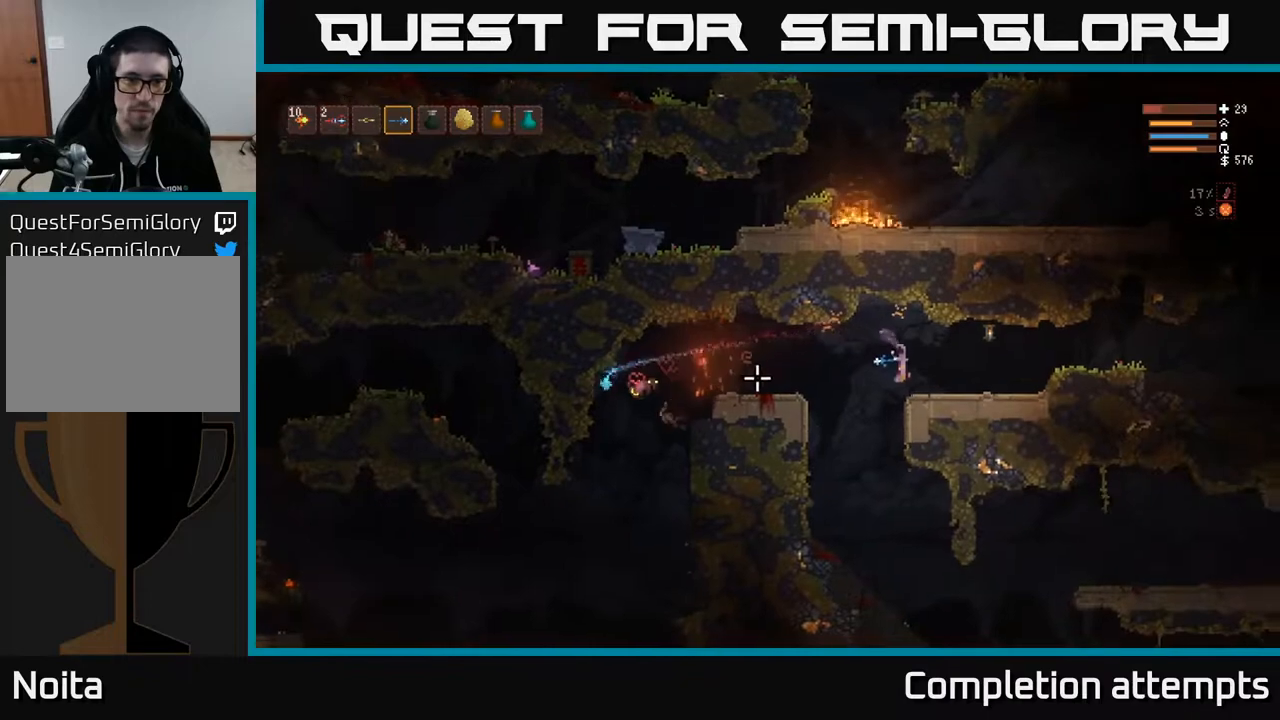
{"buttons": [], "left_stick": "center", "right_stick": "left", "events": [[17, "left_stick", "up-left"], [183, "R2", "down"], [183, "left_stick", "center"], [233, "left_stick", "right"], [267, "L2", "up"], [300, "R2", "up"], [417, "left_stick", "center"]]}
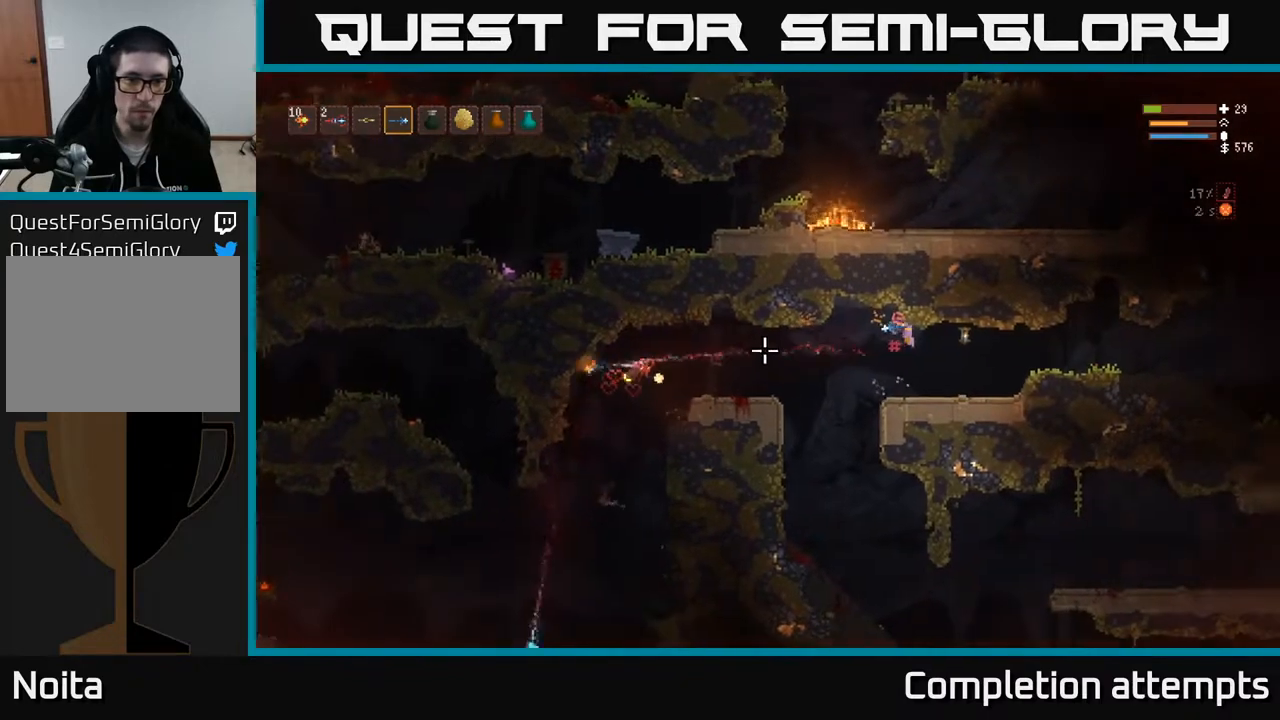
{"buttons": [], "left_stick": "left", "right_stick": "left", "events": [[183, "R2", "down"], [267, "R2", "up"], [350, "left_stick", "left"]]}
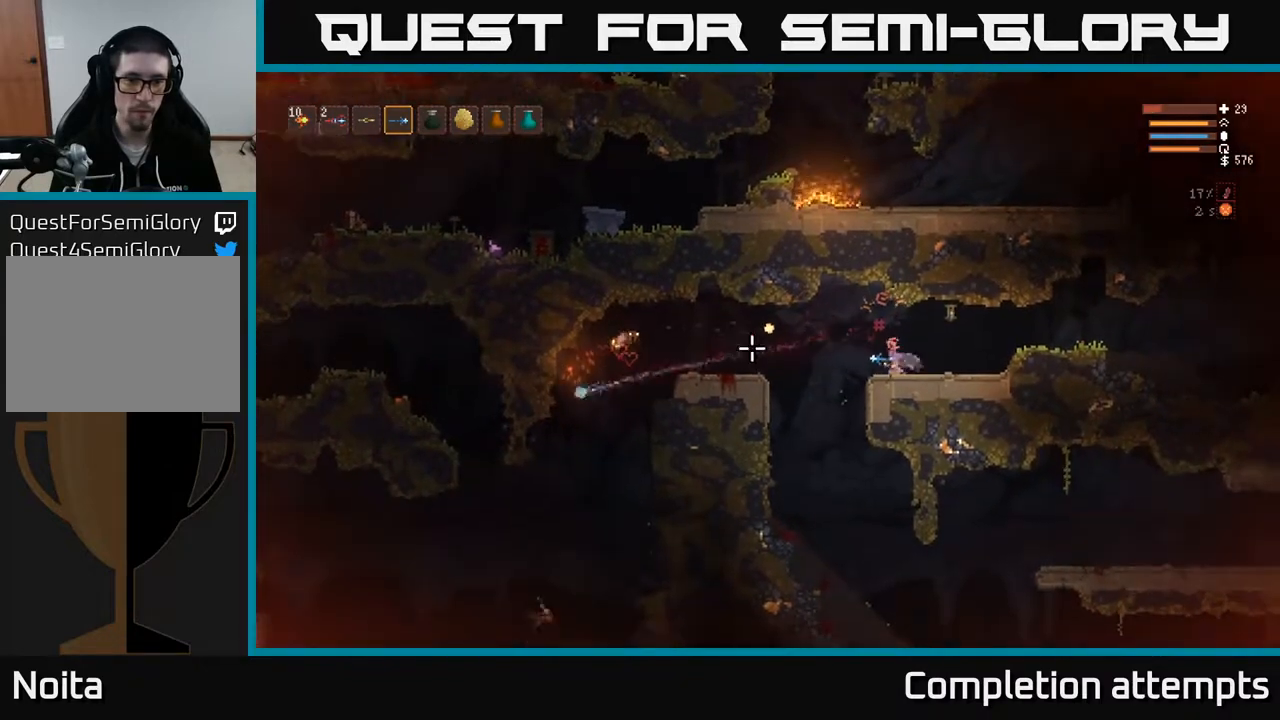
{"buttons": [], "left_stick": "center", "right_stick": "left", "events": [[183, "R2", "down"], [300, "R2", "up"], [450, "left_stick", "center"]]}
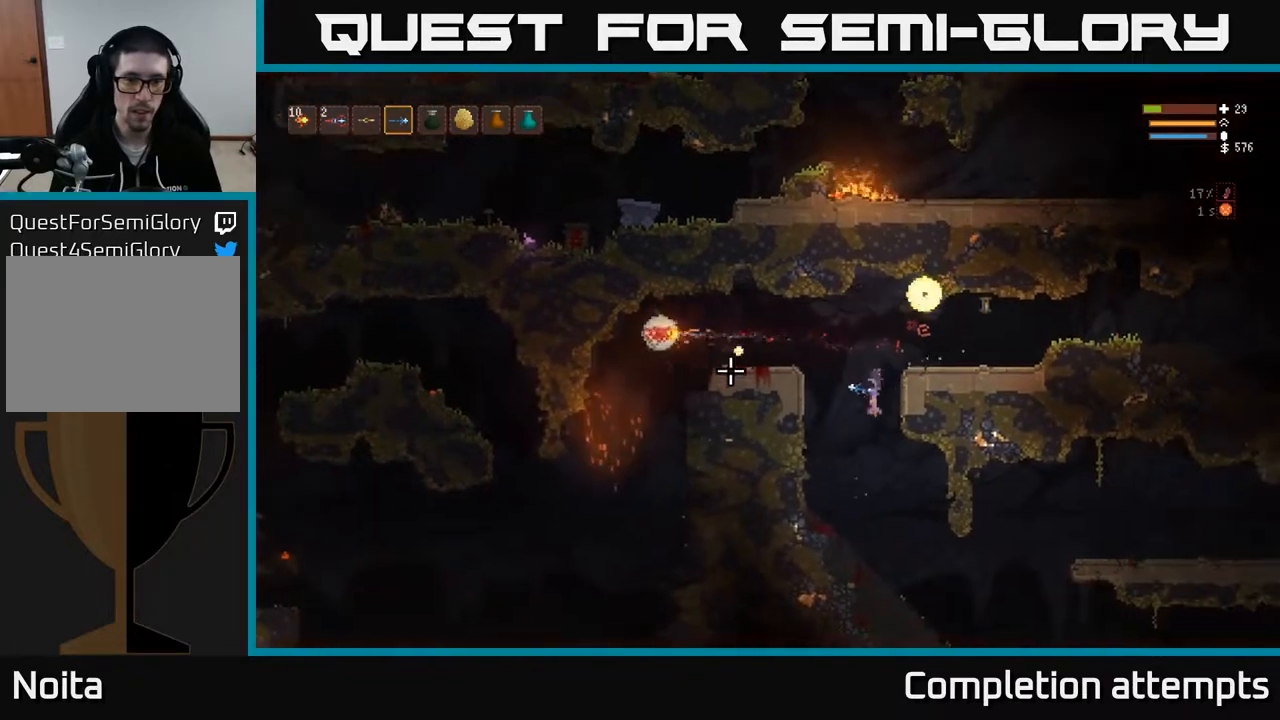
{"buttons": [], "left_stick": "right", "right_stick": "up", "events": [[33, "left_stick", "right"], [133, "right_stick", "up-left"], [167, "left_stick", "center"], [483, "left_stick", "right"], [500, "right_stick", "up"]]}